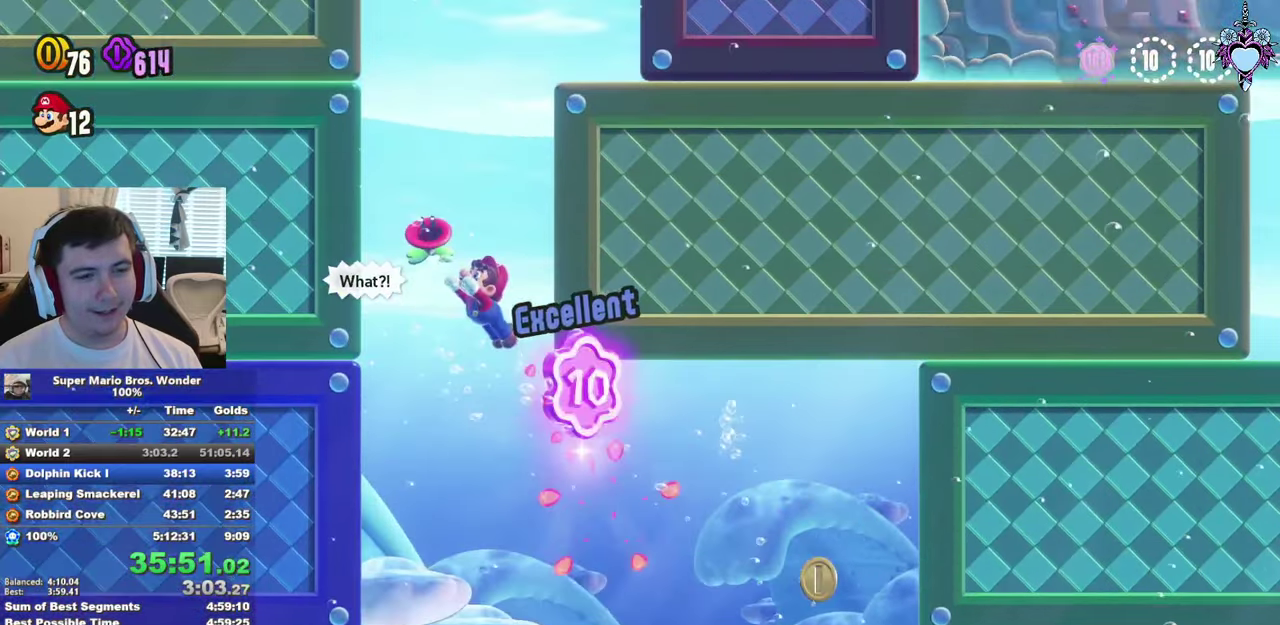
Gameplay with a controller (PlayStation layout); each line is a JSON object with the inputs held at the frame after it. "events" lists button and stick changes between this image and that frame as [ms after this image, input, new state], when the widget could be followed in between. This overlay highlights the sticks when they move; stick clicks (R3) are not distinguishable. Not read: L3 R3.
{"buttons": ["SQUARE", "DPAD_UP"], "left_stick": "center", "right_stick": "center", "events": [[100, "R1", "down"], [333, "R1", "up"]]}
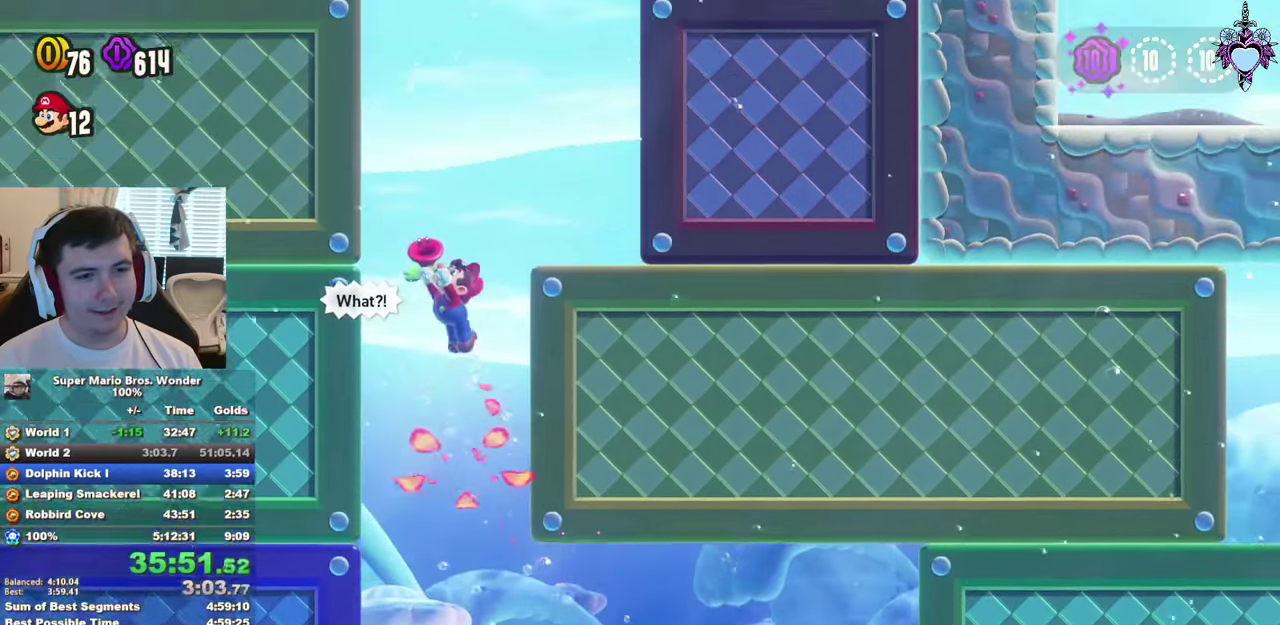
{"buttons": ["SQUARE", "R1", "DPAD_UP"], "left_stick": "center", "right_stick": "center", "events": [[83, "DPAD_RIGHT", "down"], [350, "DPAD_RIGHT", "up"], [350, "R1", "down"]]}
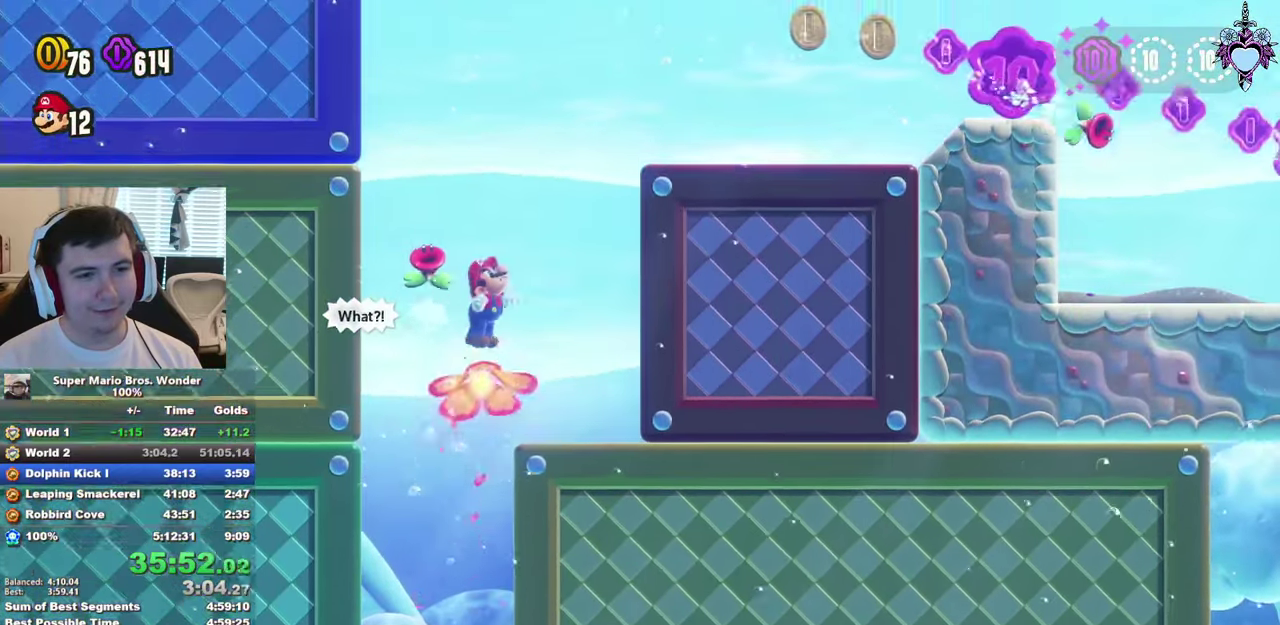
{"buttons": ["SQUARE", "R1", "DPAD_RIGHT"], "left_stick": "center", "right_stick": "center", "events": [[17, "R1", "up"], [183, "DPAD_RIGHT", "down"], [250, "DPAD_UP", "up"], [500, "R1", "down"]]}
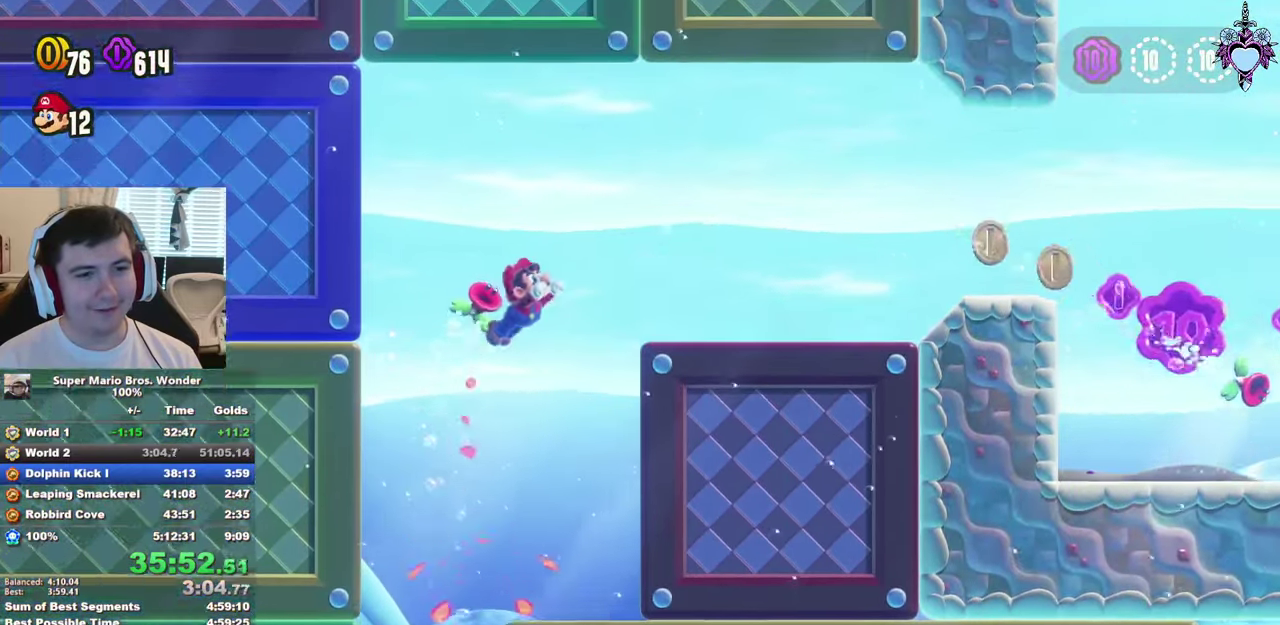
{"buttons": ["SQUARE", "DPAD_RIGHT"], "left_stick": "center", "right_stick": "center", "events": [[183, "R1", "up"], [350, "DPAD_UP", "down"], [467, "DPAD_UP", "up"]]}
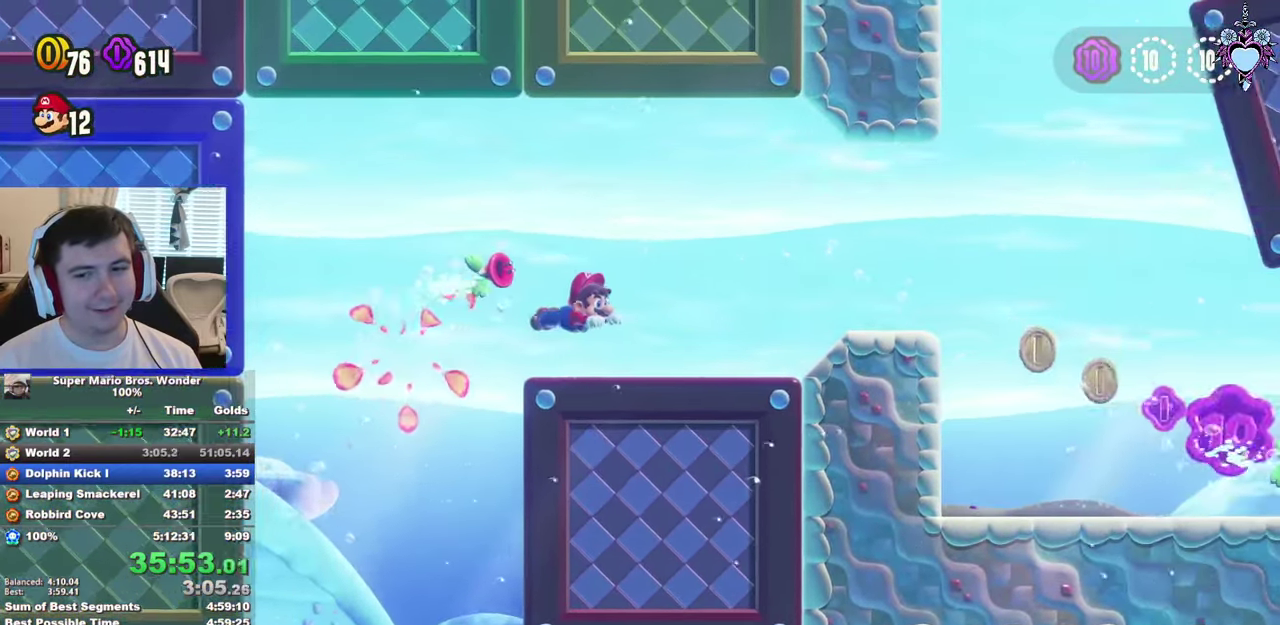
{"buttons": ["SQUARE", "DPAD_RIGHT"], "left_stick": "center", "right_stick": "center", "events": [[150, "R1", "down"], [317, "R1", "up"]]}
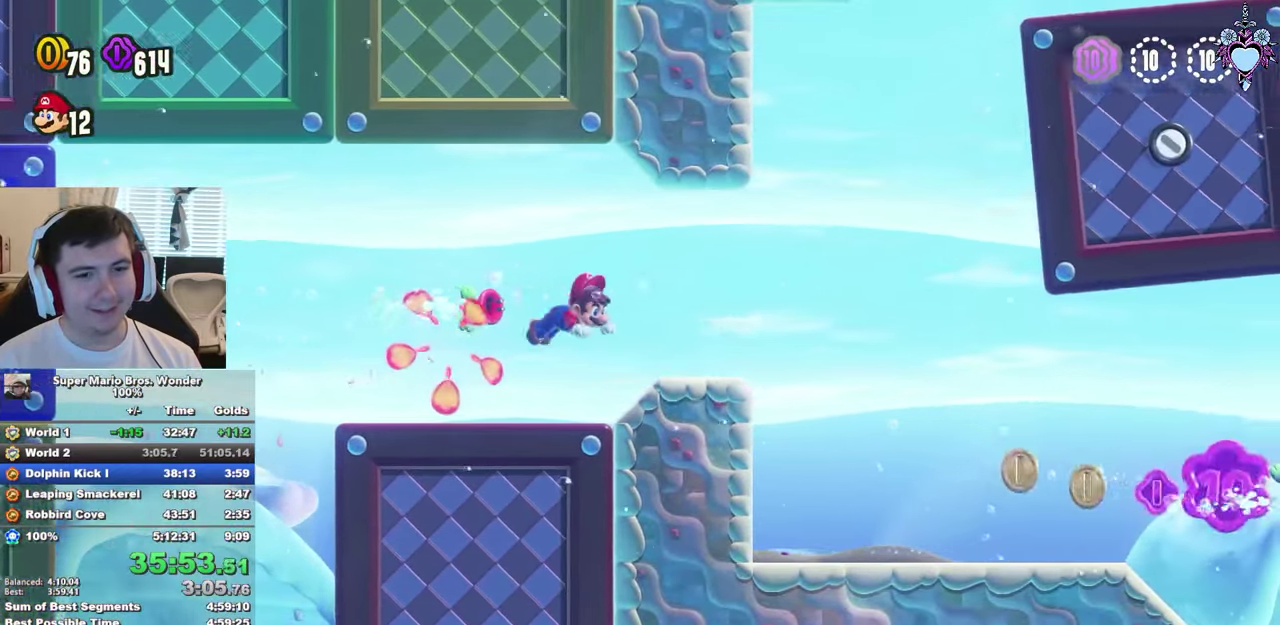
{"buttons": ["SQUARE", "R1", "DPAD_RIGHT"], "left_stick": "center", "right_stick": "center", "events": [[417, "R1", "down"]]}
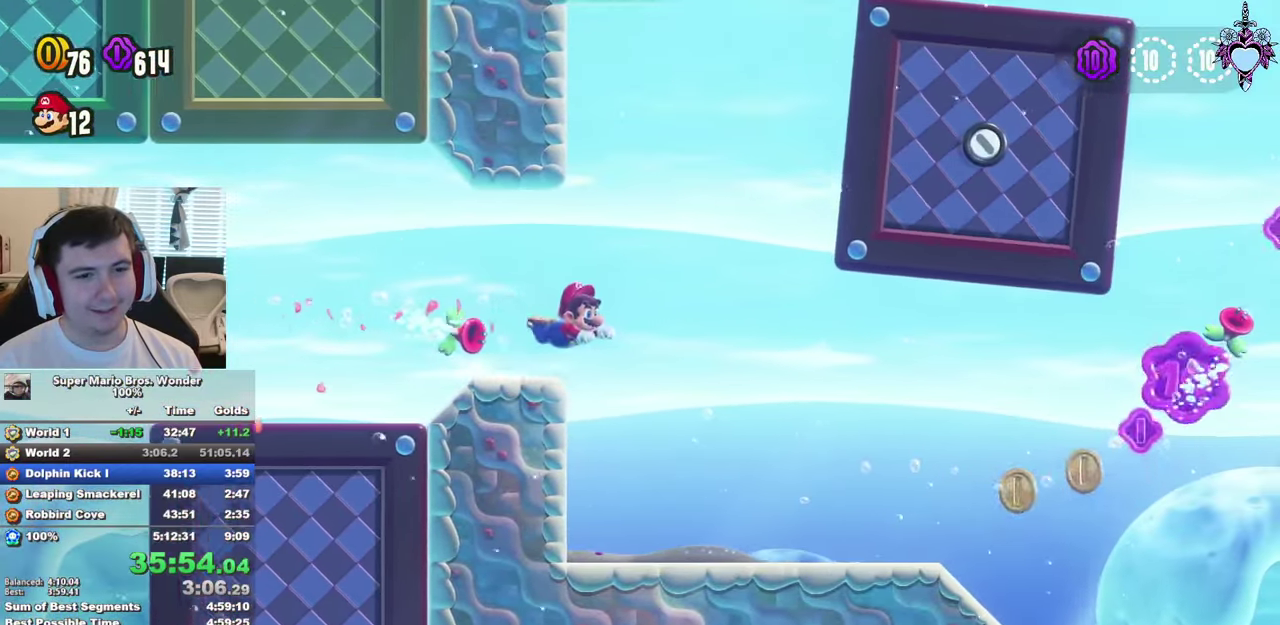
{"buttons": ["SQUARE", "DPAD_DOWN", "DPAD_RIGHT"], "left_stick": "center", "right_stick": "center", "events": [[67, "DPAD_DOWN", "down"], [67, "R1", "up"]]}
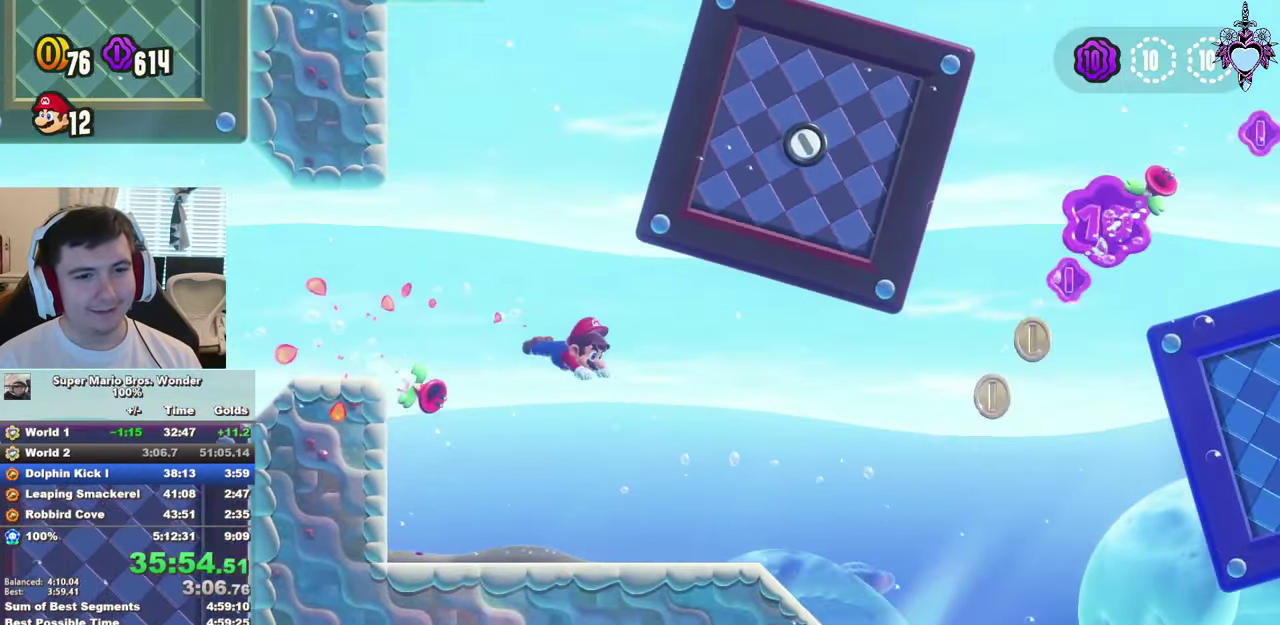
{"buttons": ["SQUARE", "DPAD_RIGHT"], "left_stick": "center", "right_stick": "center", "events": [[83, "R1", "down"], [267, "R1", "up"], [367, "DPAD_DOWN", "up"]]}
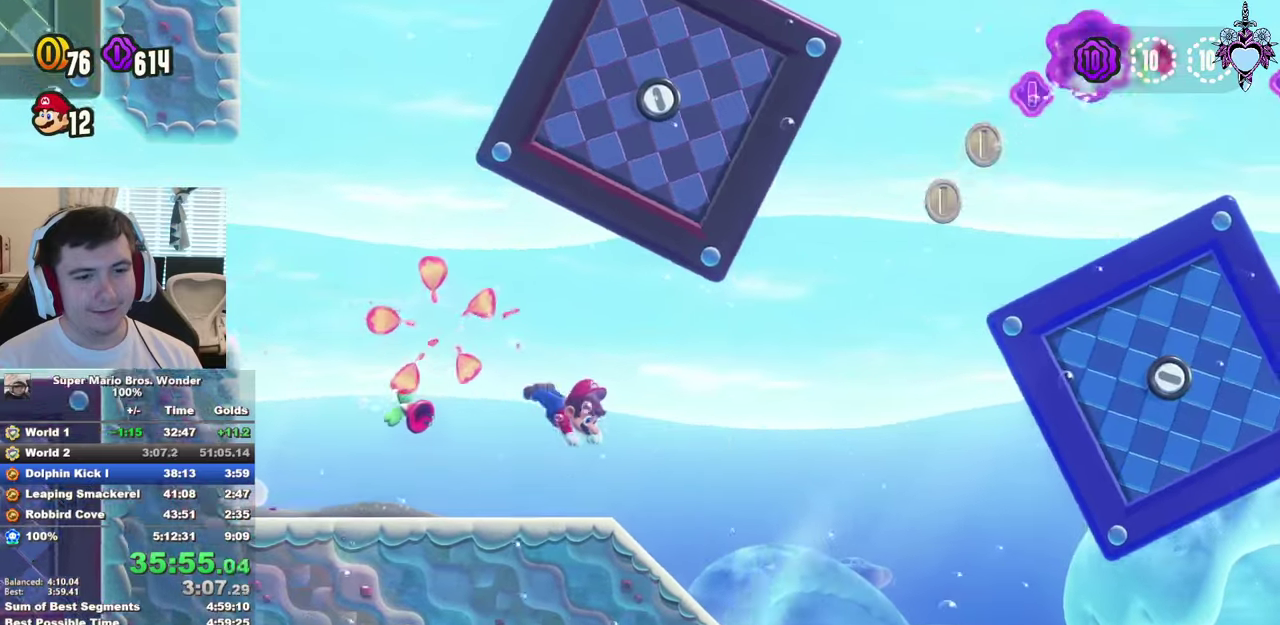
{"buttons": ["SQUARE", "DPAD_DOWN", "DPAD_RIGHT"], "left_stick": "center", "right_stick": "center", "events": [[267, "R1", "down"], [400, "DPAD_DOWN", "down"], [417, "R1", "up"]]}
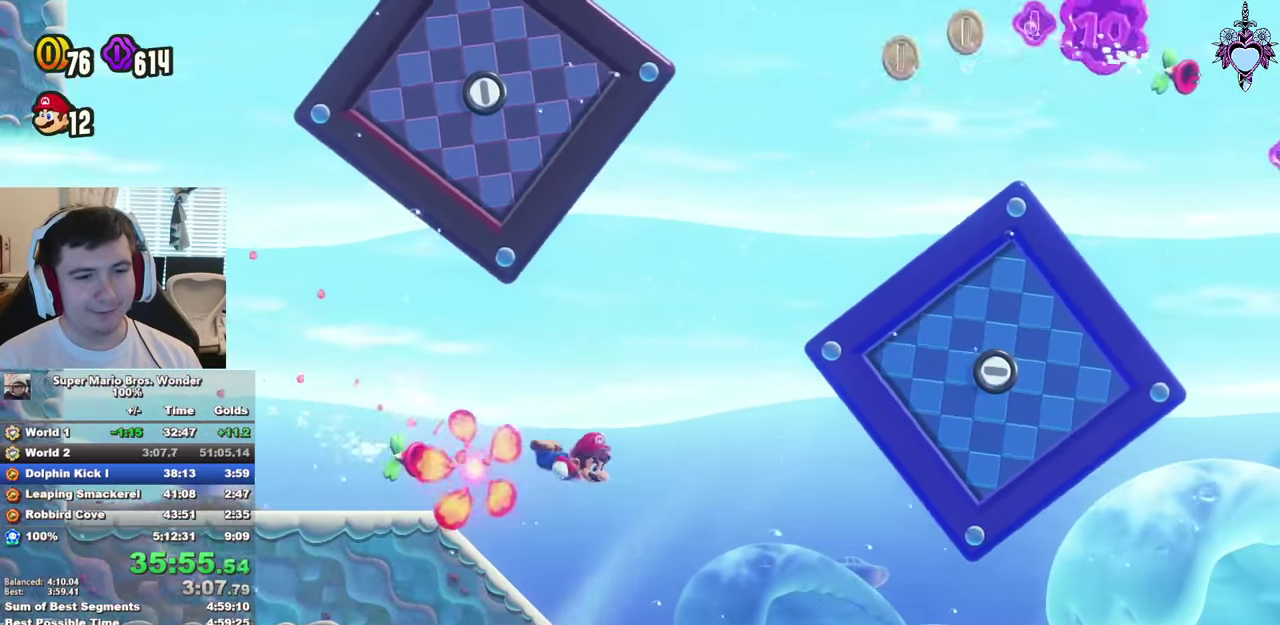
{"buttons": ["SQUARE", "R1", "DPAD_DOWN", "DPAD_RIGHT"], "left_stick": "center", "right_stick": "center", "events": [[450, "R1", "down"]]}
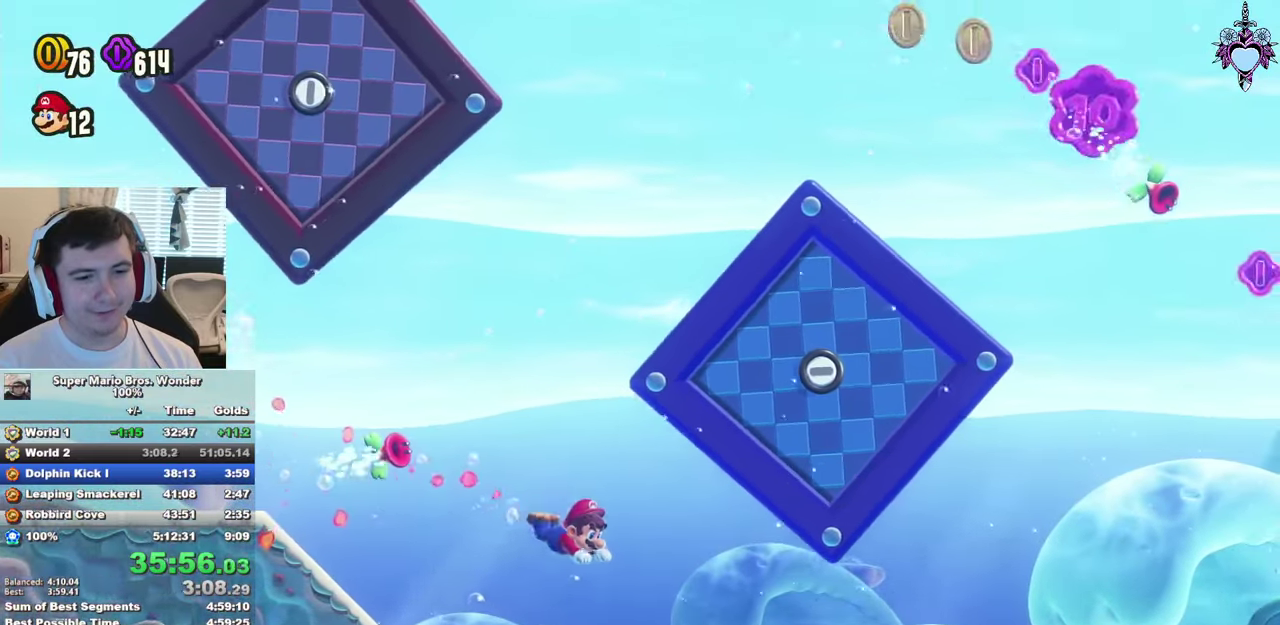
{"buttons": ["SQUARE", "DPAD_RIGHT"], "left_stick": "center", "right_stick": "center", "events": [[67, "DPAD_DOWN", "up"], [100, "R1", "up"]]}
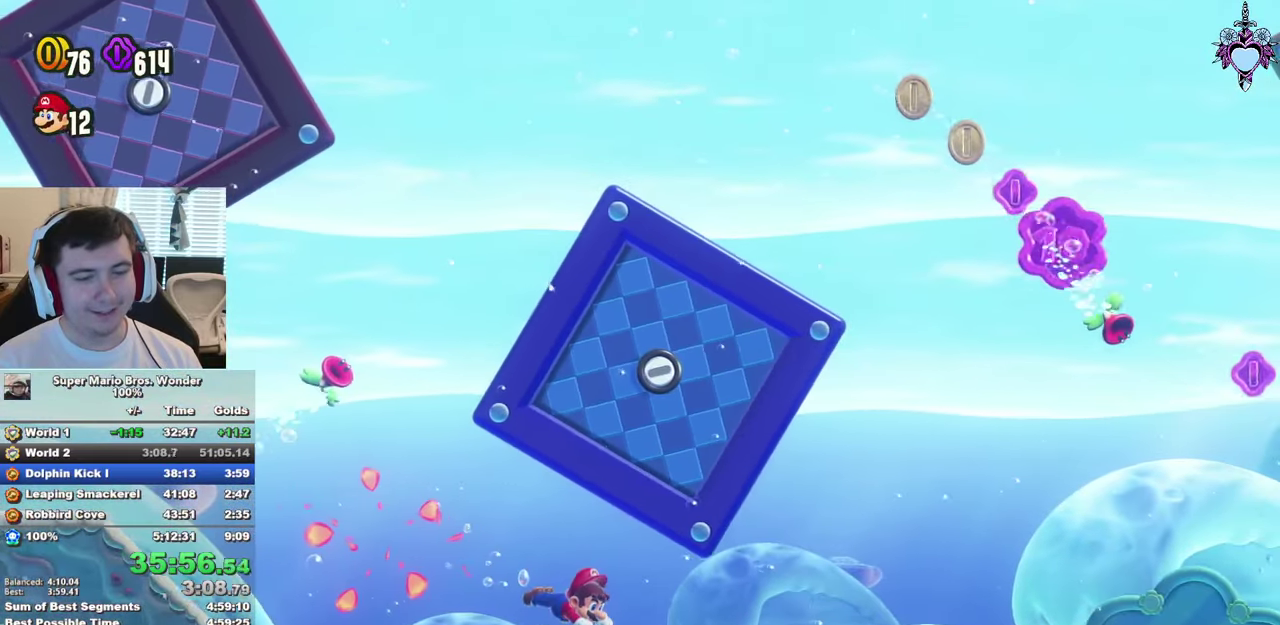
{"buttons": ["SQUARE"], "left_stick": "center", "right_stick": "center", "events": [[134, "R1", "down"], [317, "R1", "up"], [350, "DPAD_RIGHT", "up"]]}
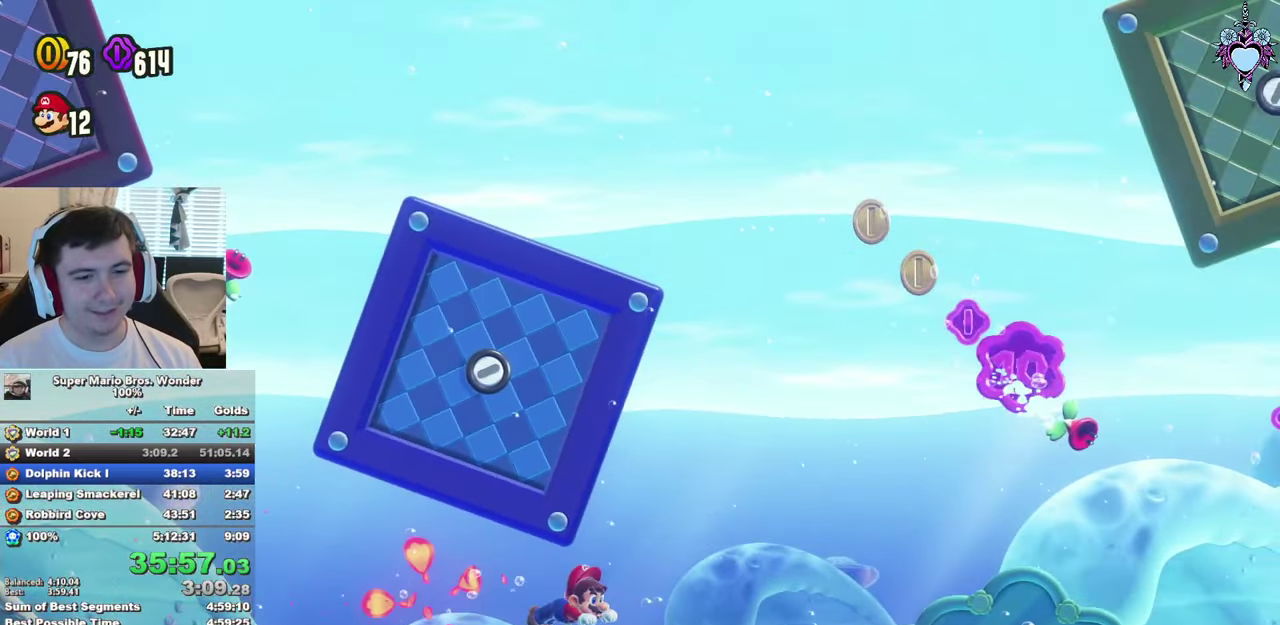
{"buttons": ["SQUARE", "DPAD_RIGHT"], "left_stick": "center", "right_stick": "center", "events": [[34, "DPAD_RIGHT", "down"], [284, "R1", "down"], [484, "R1", "up"]]}
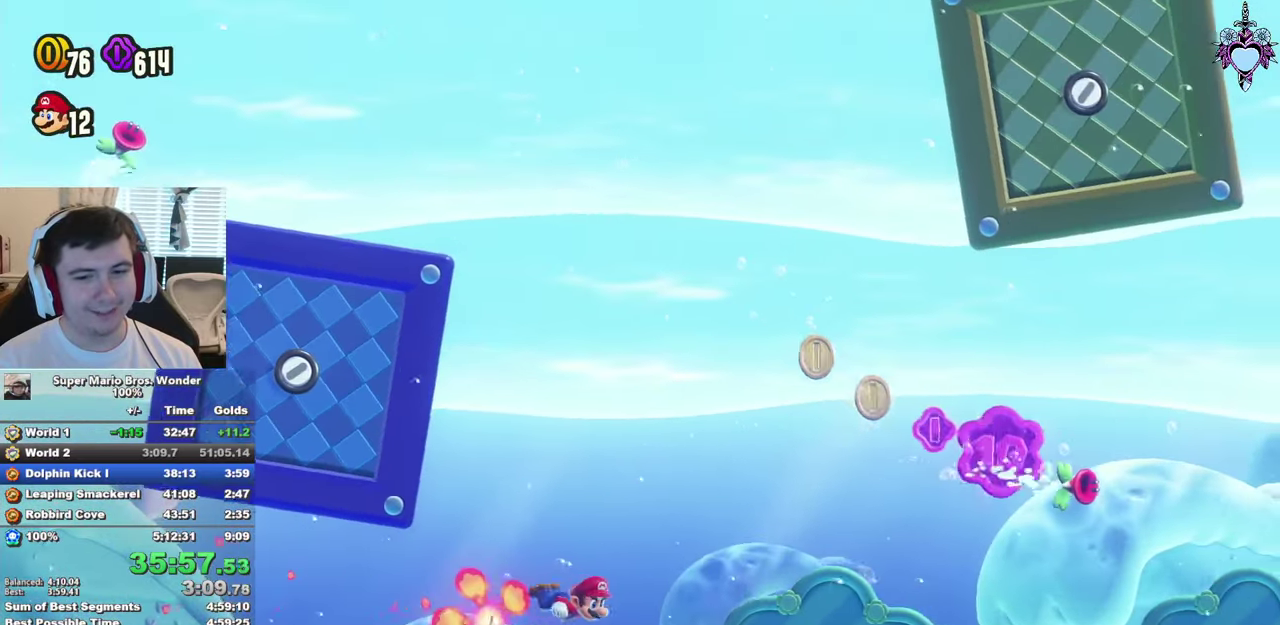
{"buttons": ["SQUARE", "R1", "DPAD_RIGHT"], "left_stick": "center", "right_stick": "center", "events": [[417, "R1", "down"]]}
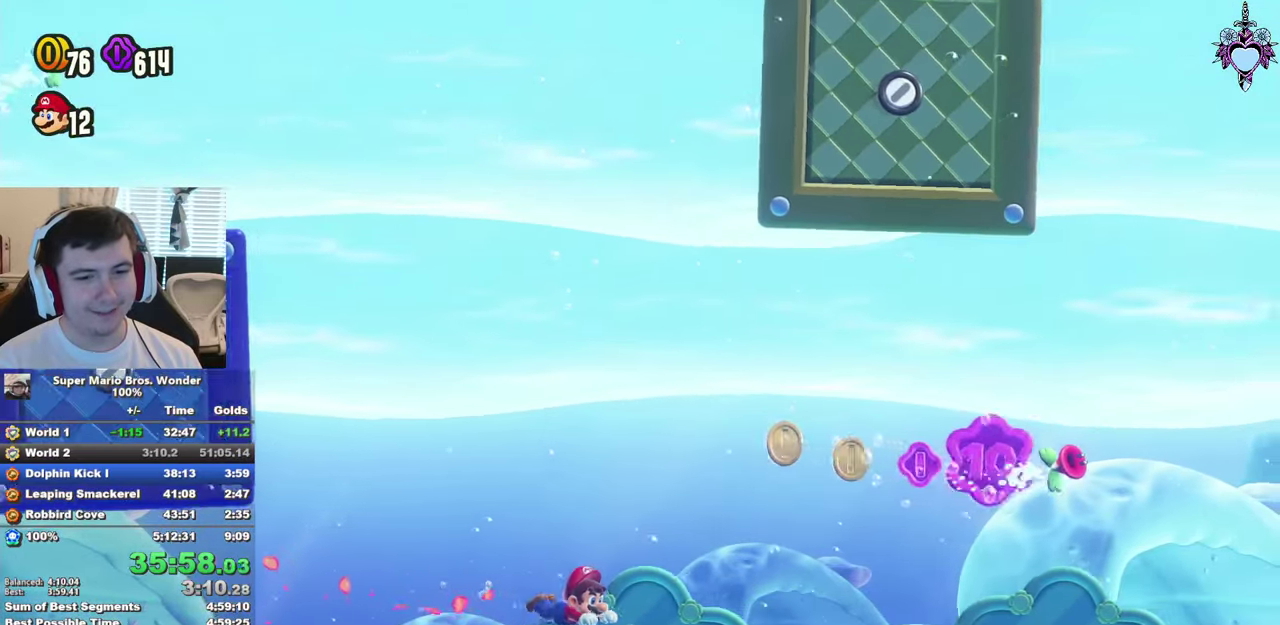
{"buttons": ["SQUARE", "DPAD_RIGHT"], "left_stick": "center", "right_stick": "center", "events": [[117, "R1", "up"]]}
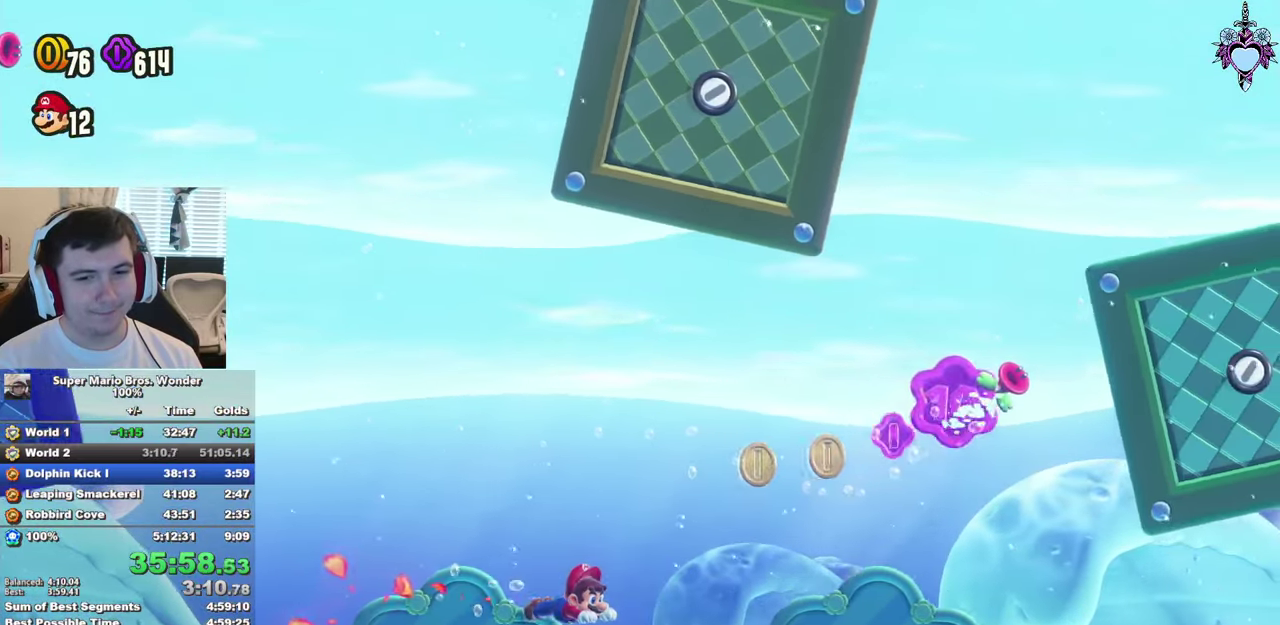
{"buttons": ["SQUARE", "DPAD_RIGHT"], "left_stick": "center", "right_stick": "center", "events": [[100, "R1", "down"], [267, "R1", "up"]]}
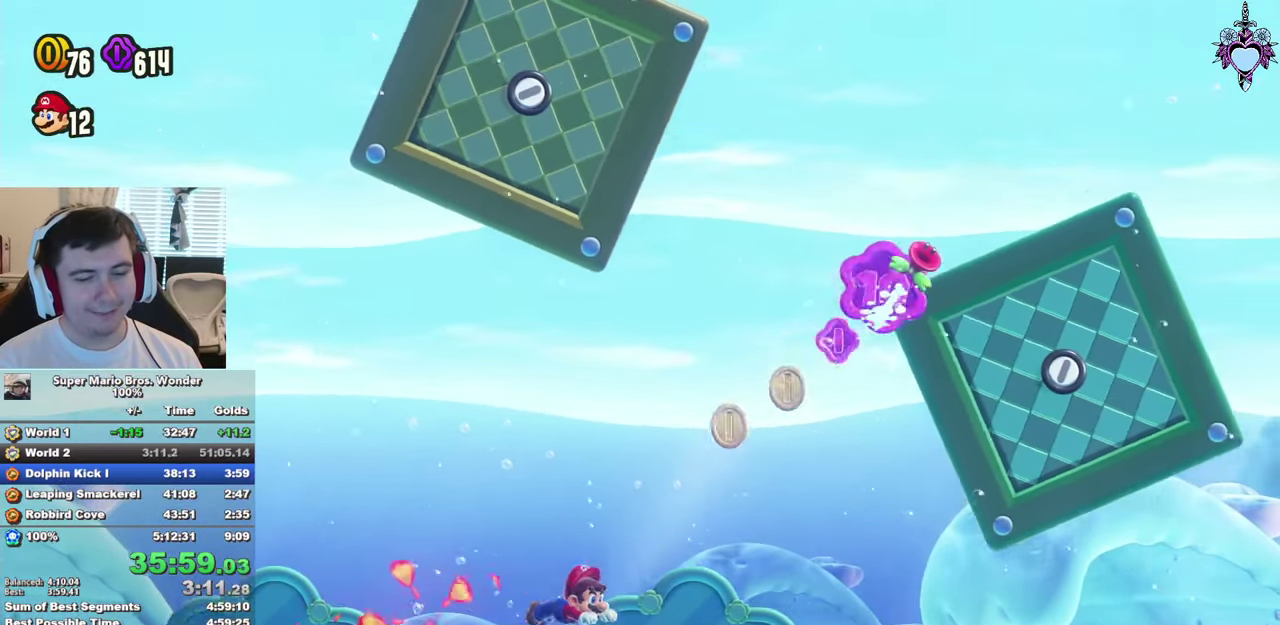
{"buttons": ["SQUARE", "DPAD_RIGHT"], "left_stick": "center", "right_stick": "center", "events": [[267, "R1", "down"], [434, "R1", "up"]]}
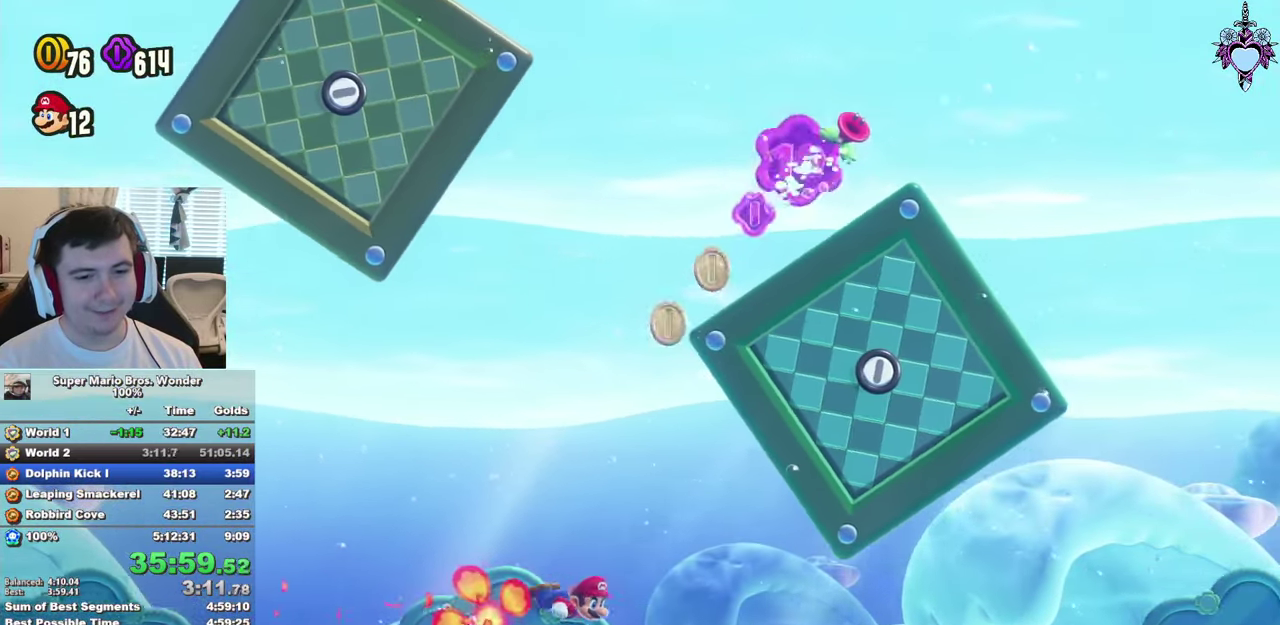
{"buttons": ["SQUARE", "DPAD_RIGHT"], "left_stick": "center", "right_stick": "center", "events": []}
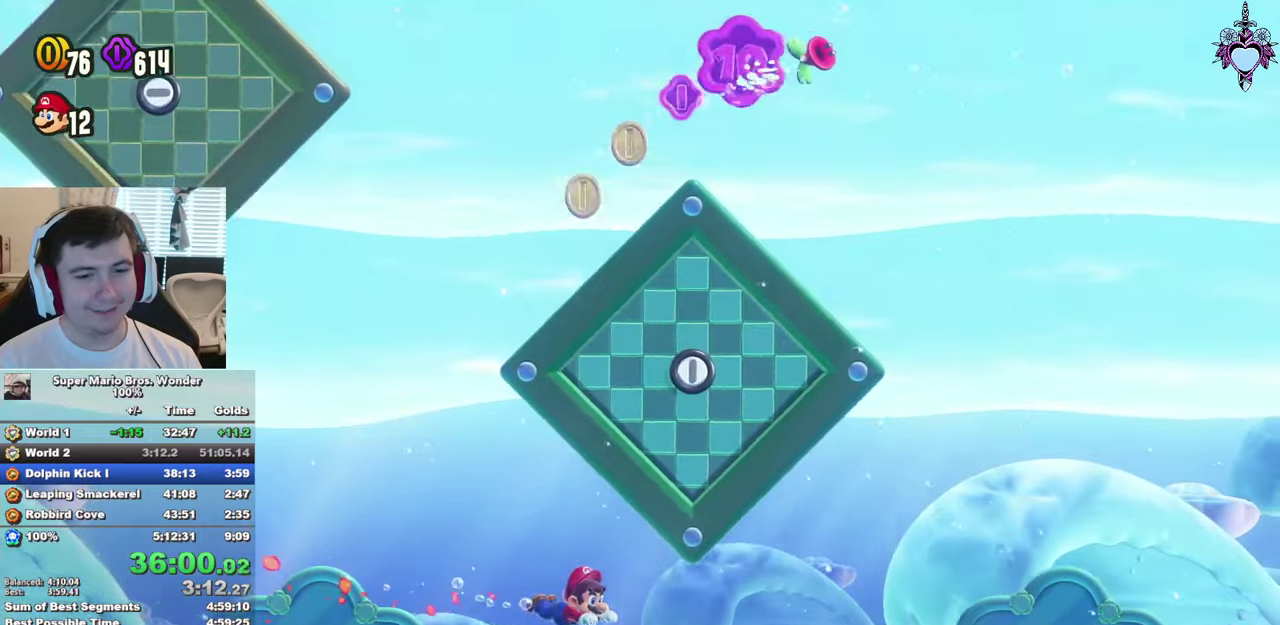
{"buttons": ["SQUARE", "DPAD_UP", "DPAD_RIGHT"], "left_stick": "center", "right_stick": "center", "events": [[16, "R1", "down"], [216, "R1", "up"], [283, "DPAD_UP", "down"]]}
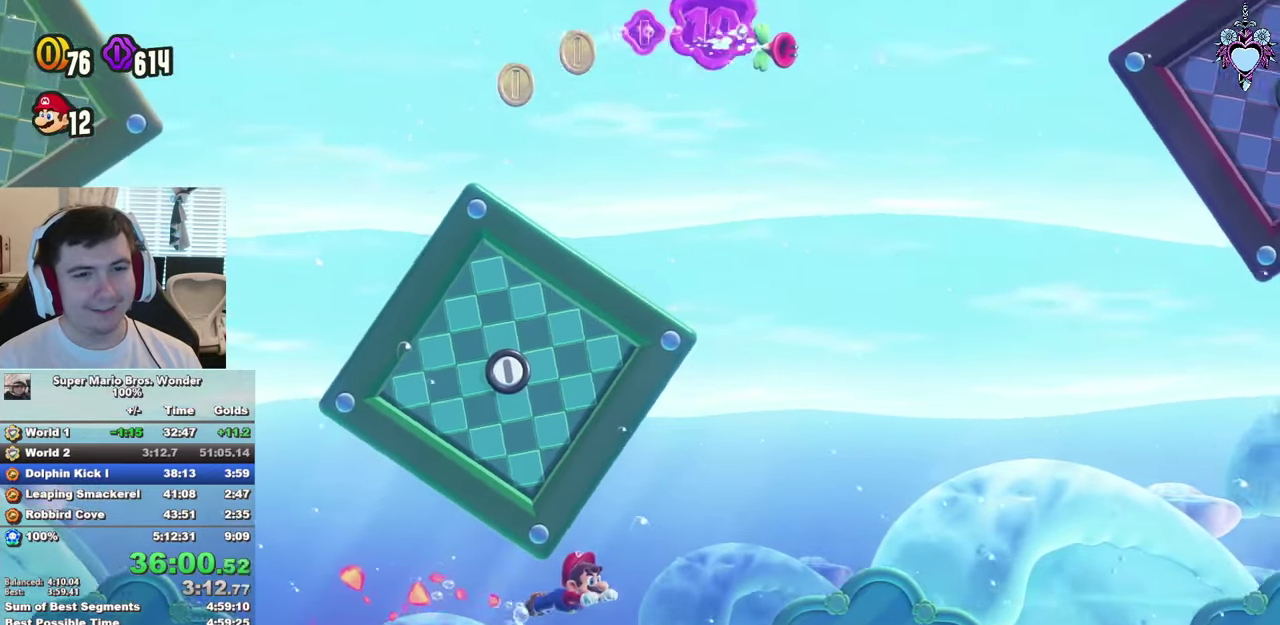
{"buttons": ["SQUARE", "DPAD_UP", "DPAD_RIGHT"], "left_stick": "center", "right_stick": "center", "events": [[233, "R1", "down"], [316, "R1", "up"]]}
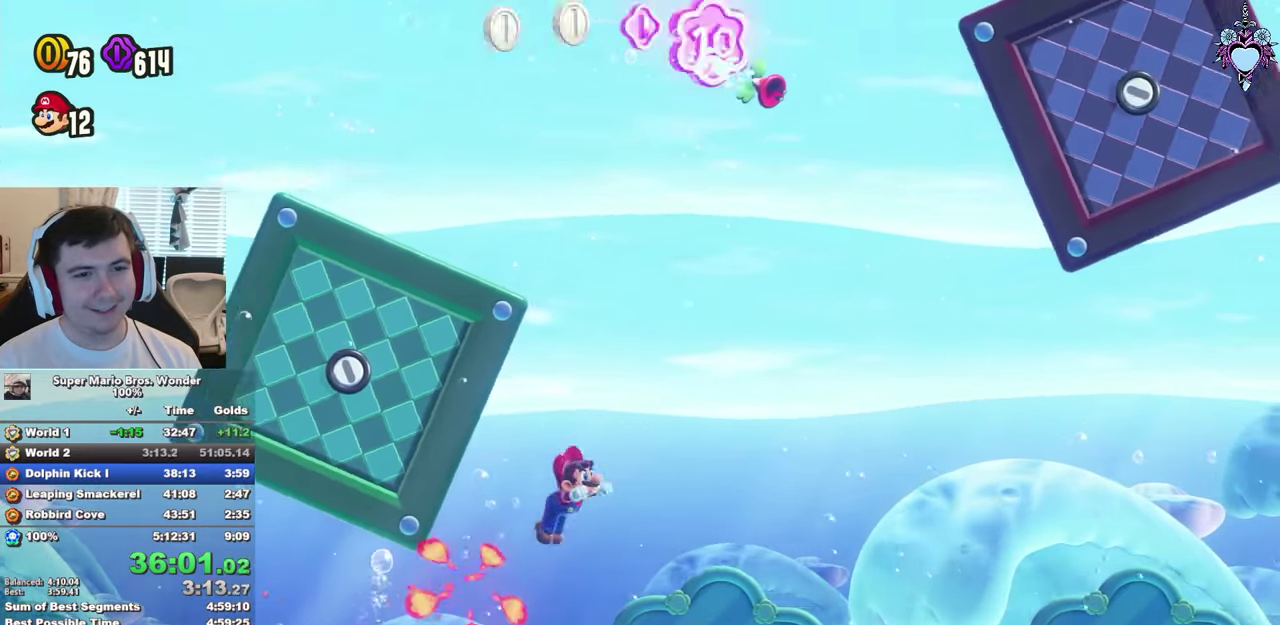
{"buttons": ["SQUARE", "DPAD_RIGHT"], "left_stick": "center", "right_stick": "center", "events": [[350, "R1", "down"], [466, "R1", "up"], [483, "DPAD_UP", "up"]]}
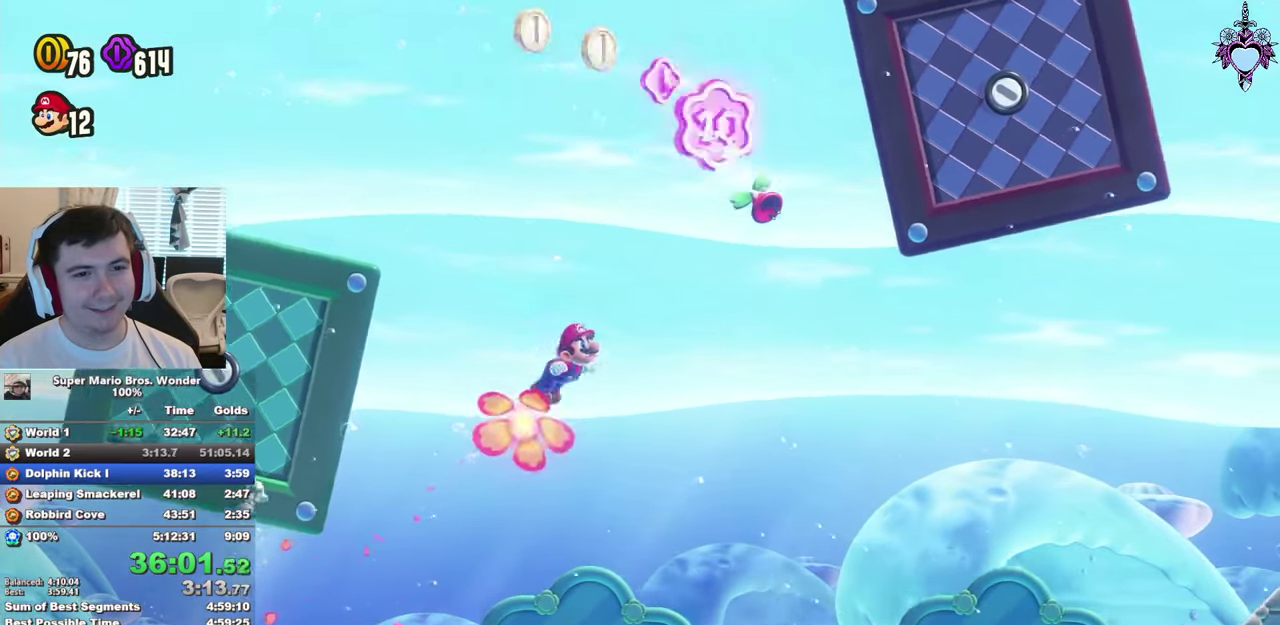
{"buttons": ["SQUARE", "DPAD_DOWN", "DPAD_RIGHT"], "left_stick": "center", "right_stick": "center", "events": [[500, "DPAD_DOWN", "down"]]}
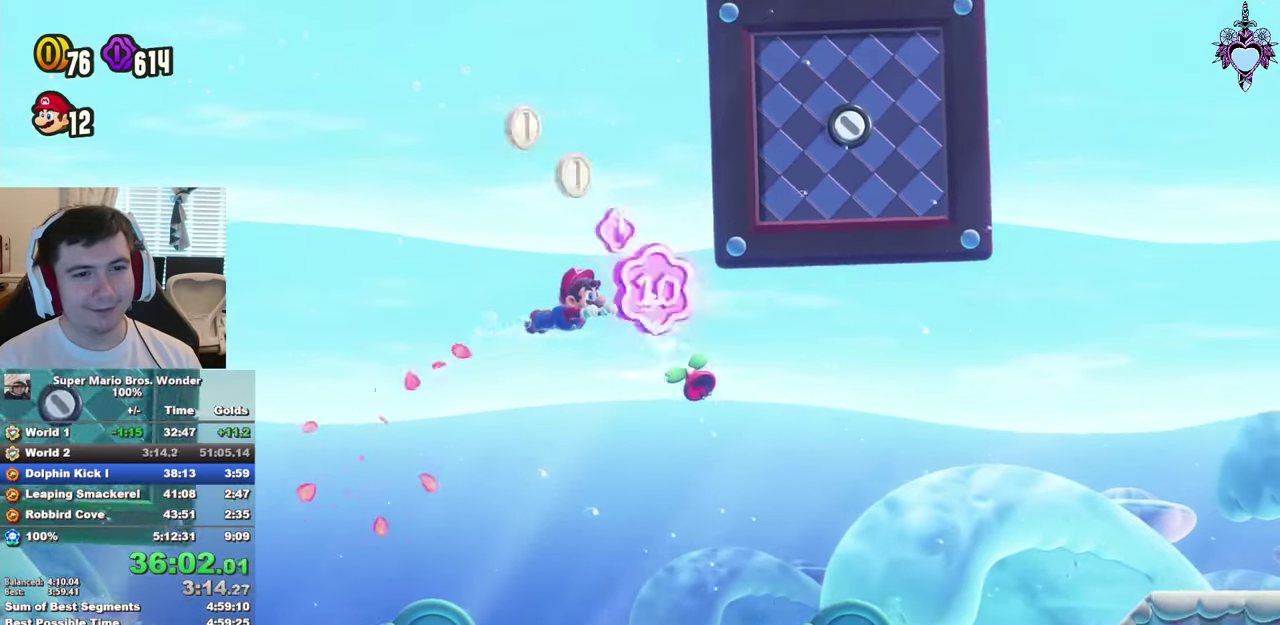
{"buttons": ["SQUARE", "DPAD_RIGHT"], "left_stick": "center", "right_stick": "center", "events": [[100, "R1", "down"], [183, "DPAD_DOWN", "up"], [266, "R1", "up"]]}
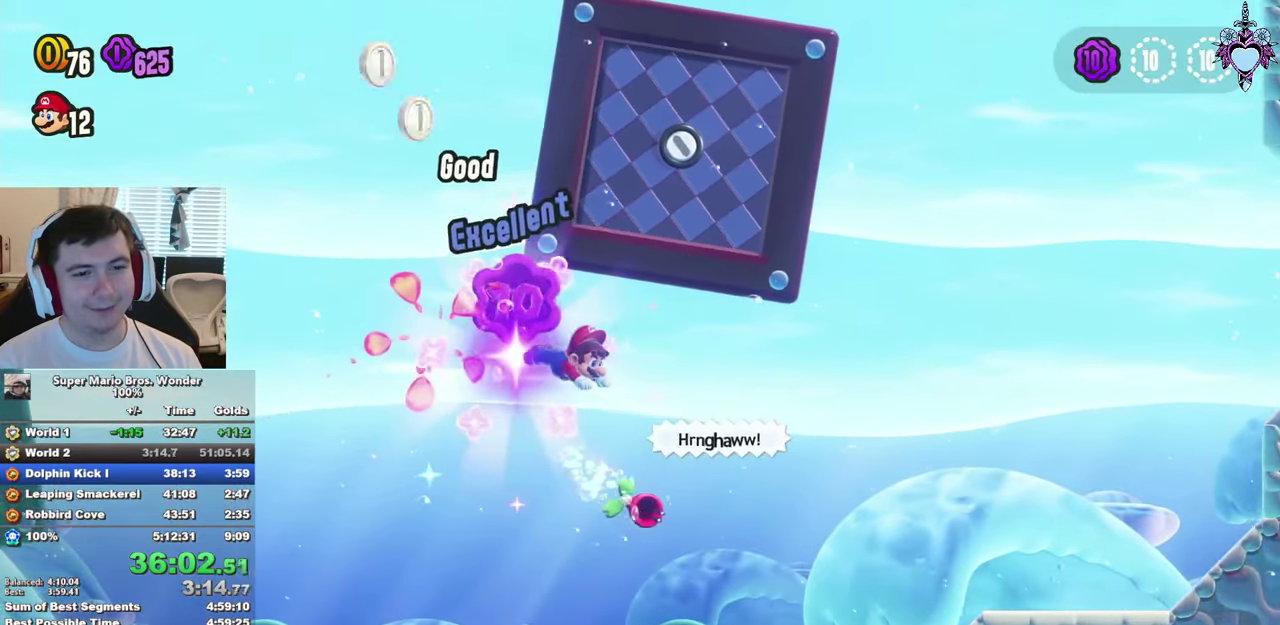
{"buttons": ["SQUARE", "R1", "DPAD_UP", "DPAD_RIGHT"], "left_stick": "center", "right_stick": "center", "events": [[333, "R1", "down"], [500, "DPAD_UP", "down"]]}
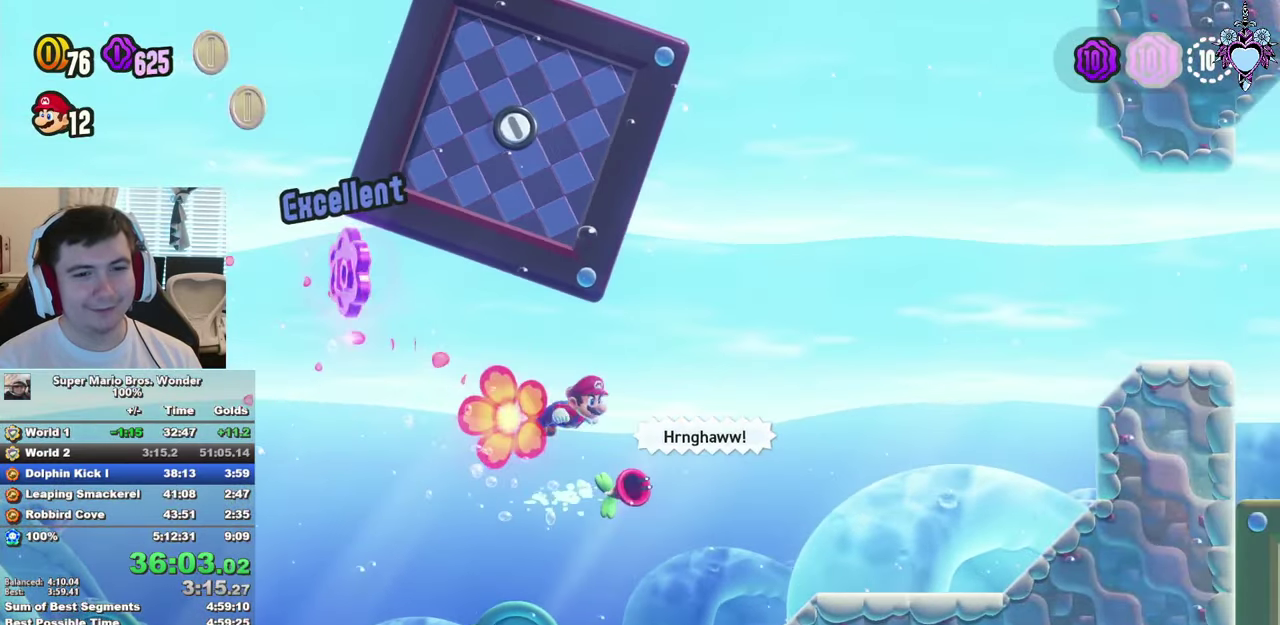
{"buttons": ["SQUARE", "R1", "DPAD_RIGHT"], "left_stick": "center", "right_stick": "center", "events": [[66, "R1", "up"], [266, "DPAD_UP", "up"], [466, "R1", "down"]]}
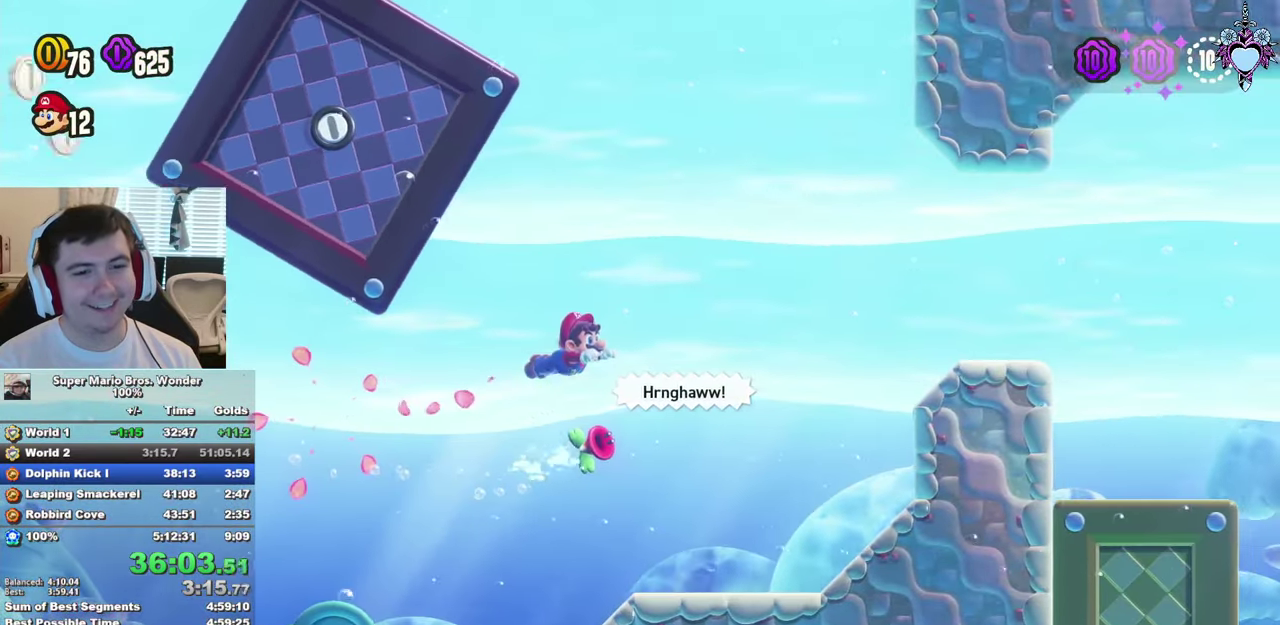
{"buttons": ["SQUARE", "DPAD_RIGHT"], "left_stick": "center", "right_stick": "center", "events": [[83, "R1", "up"], [250, "DPAD_UP", "down"], [333, "DPAD_UP", "up"]]}
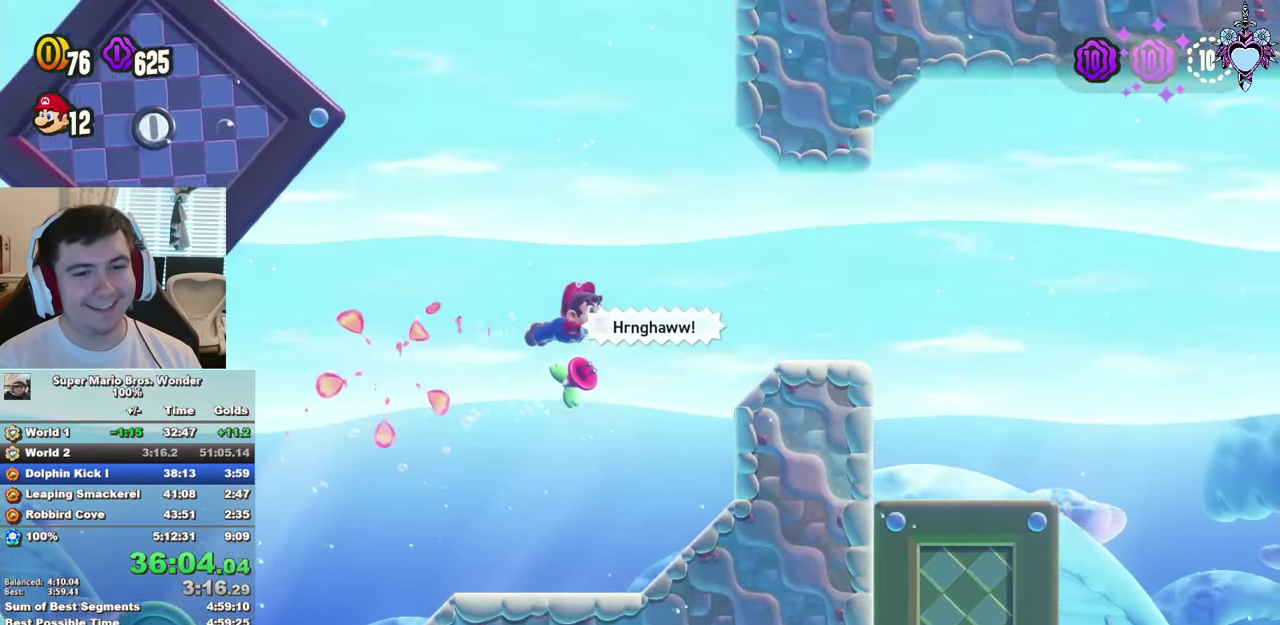
{"buttons": ["SQUARE", "DPAD_RIGHT"], "left_stick": "center", "right_stick": "center", "events": [[100, "R1", "down"], [250, "R1", "up"]]}
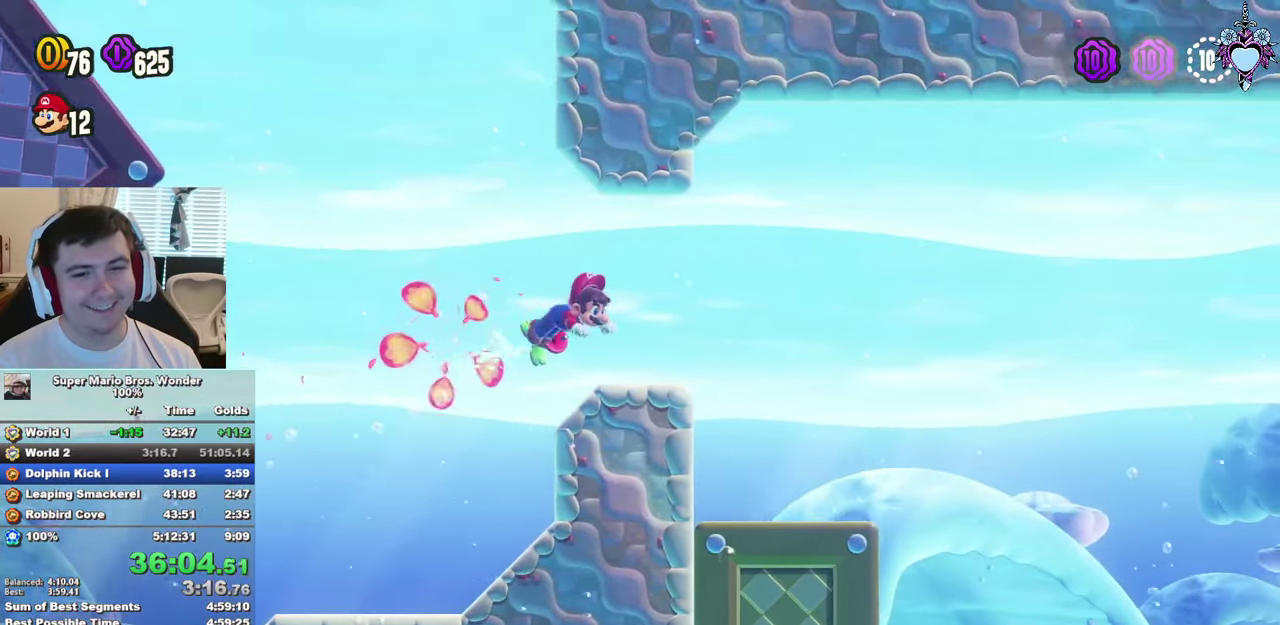
{"buttons": ["SQUARE", "DPAD_DOWN", "DPAD_RIGHT"], "left_stick": "center", "right_stick": "center", "events": [[216, "DPAD_DOWN", "down"], [300, "R1", "down"], [400, "R1", "up"]]}
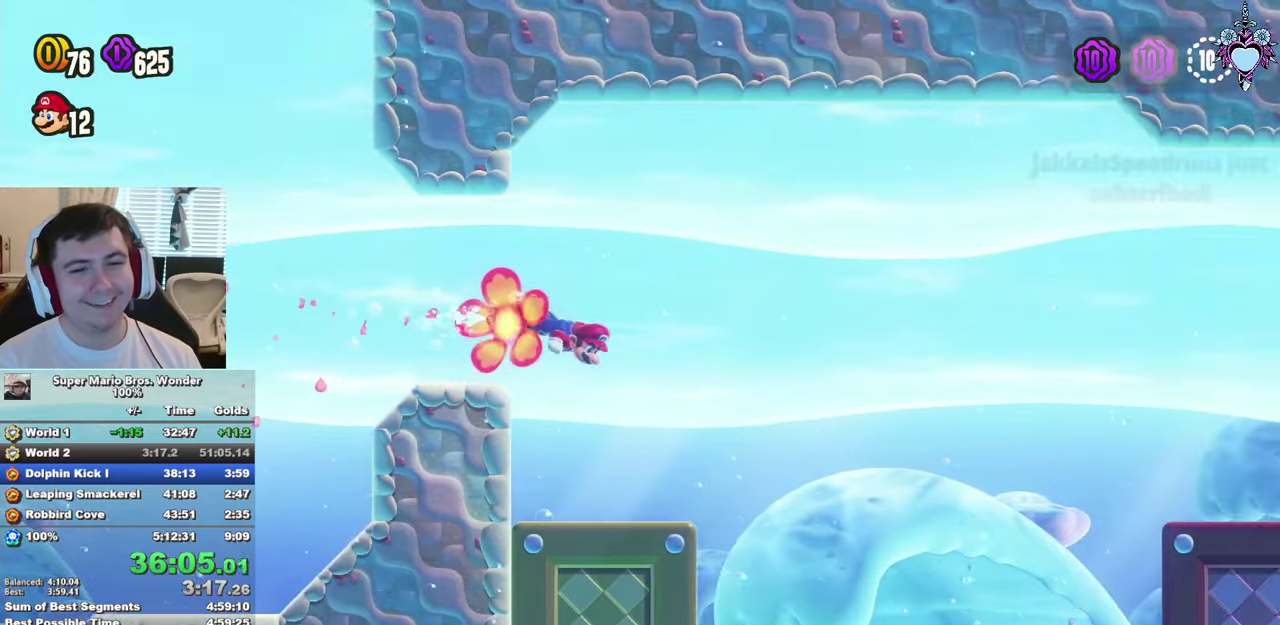
{"buttons": ["SQUARE", "R1", "DPAD_DOWN", "DPAD_RIGHT"], "left_stick": "center", "right_stick": "center", "events": [[500, "R1", "down"]]}